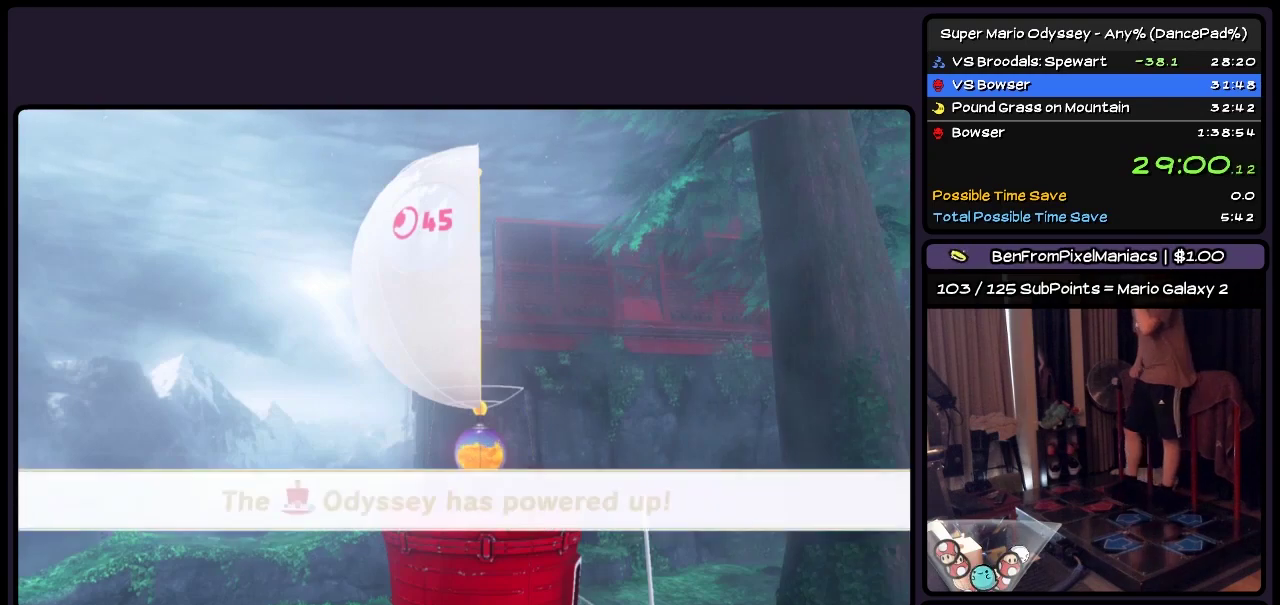
Gameplay with a controller (Nintendo layout); each line is a JSON object with the inputs held at the frame after it. "events" lists button and stick changes between this image and that frame as [ms after this image, input, new state], when the widget could be followed in between. Not read: DPAD_UP L3 R3.
{"buttons": ["A"], "events": [[333, "A", "down"]]}
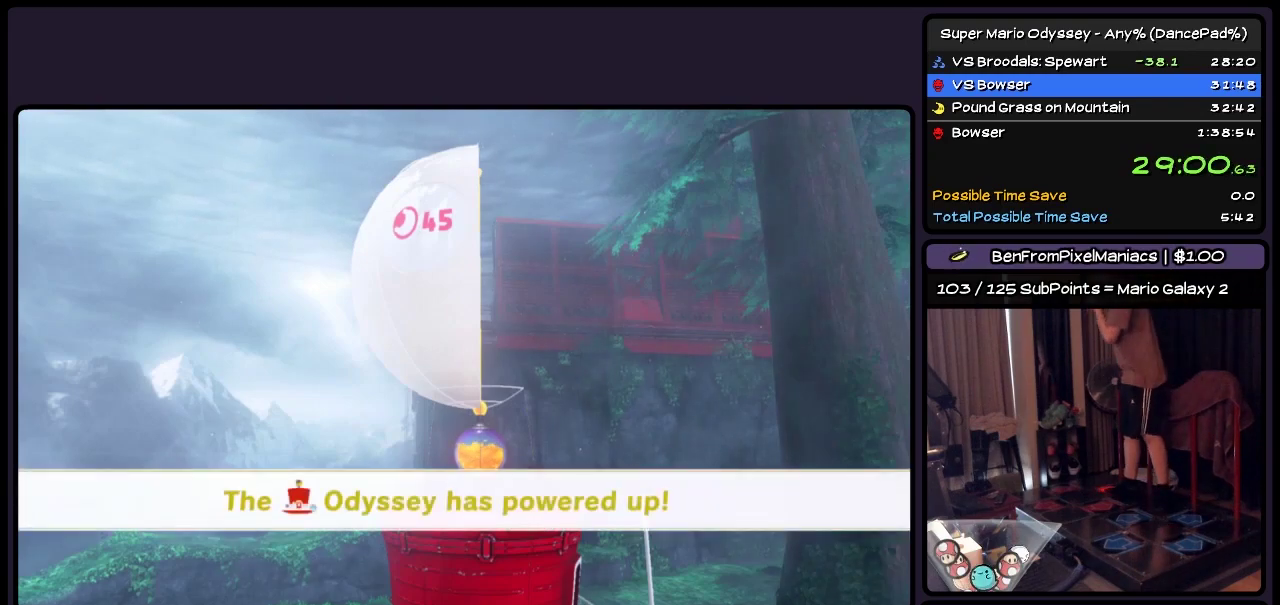
{"buttons": [], "events": [[50, "A", "up"], [217, "A", "down"], [467, "A", "up"]]}
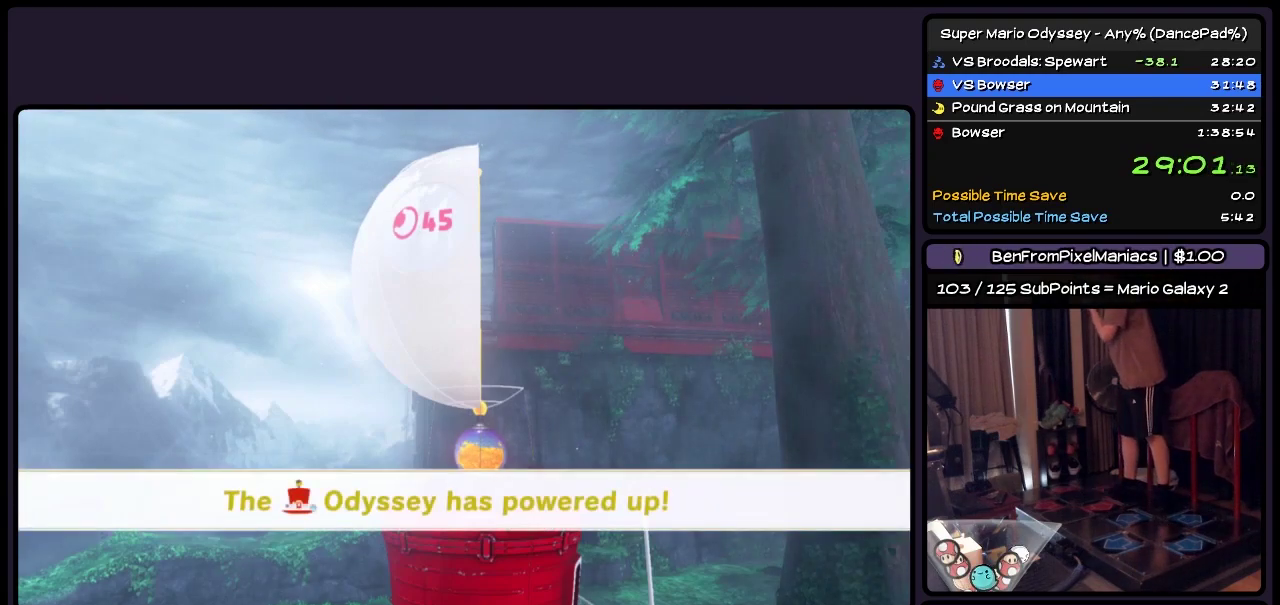
{"buttons": ["A"], "events": [[50, "A", "down"], [167, "A", "up"], [217, "A", "down"]]}
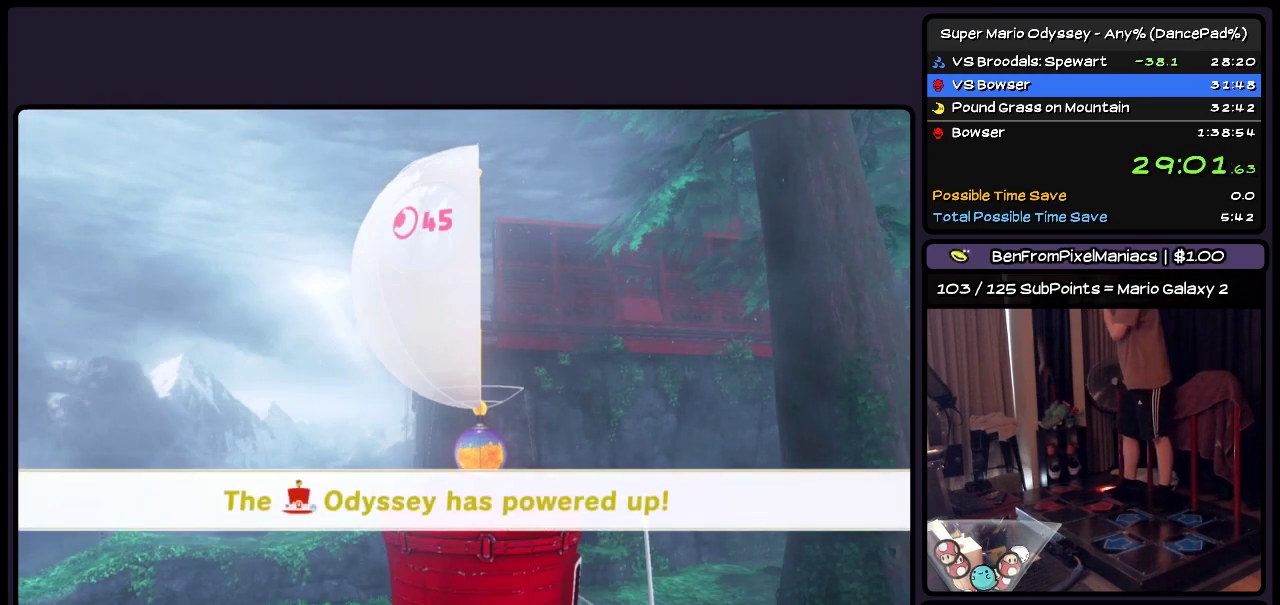
{"buttons": ["A"], "events": [[83, "A", "up"], [133, "A", "down"], [250, "A", "up"], [383, "A", "down"]]}
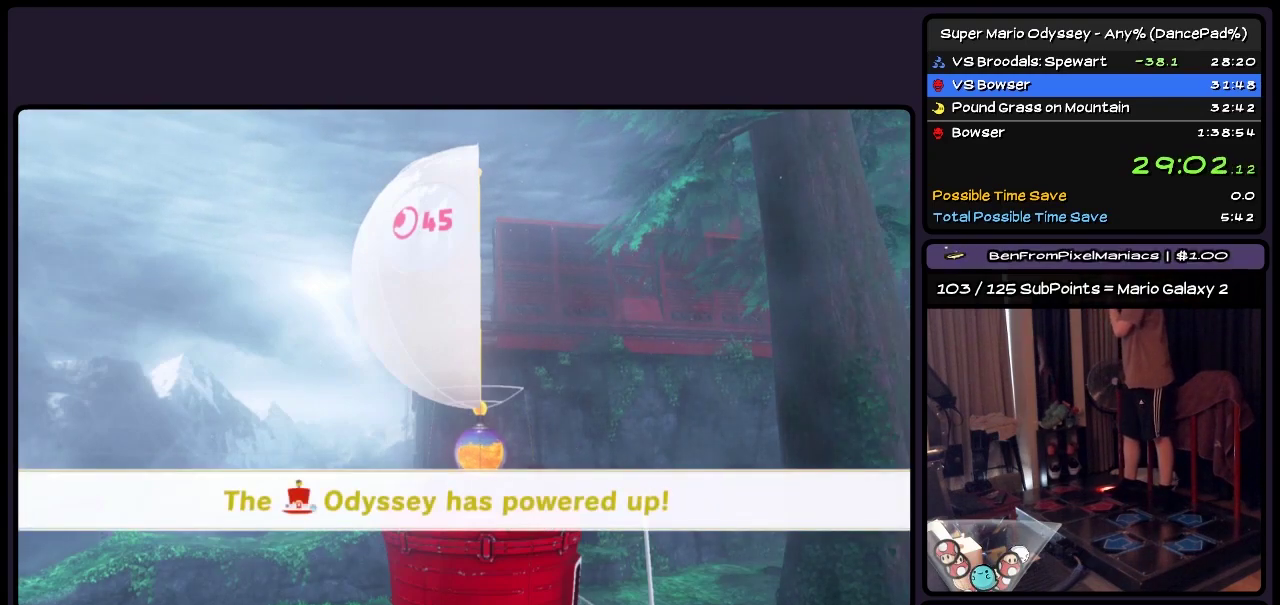
{"buttons": [], "events": [[83, "A", "up"], [167, "A", "down"], [467, "A", "up"]]}
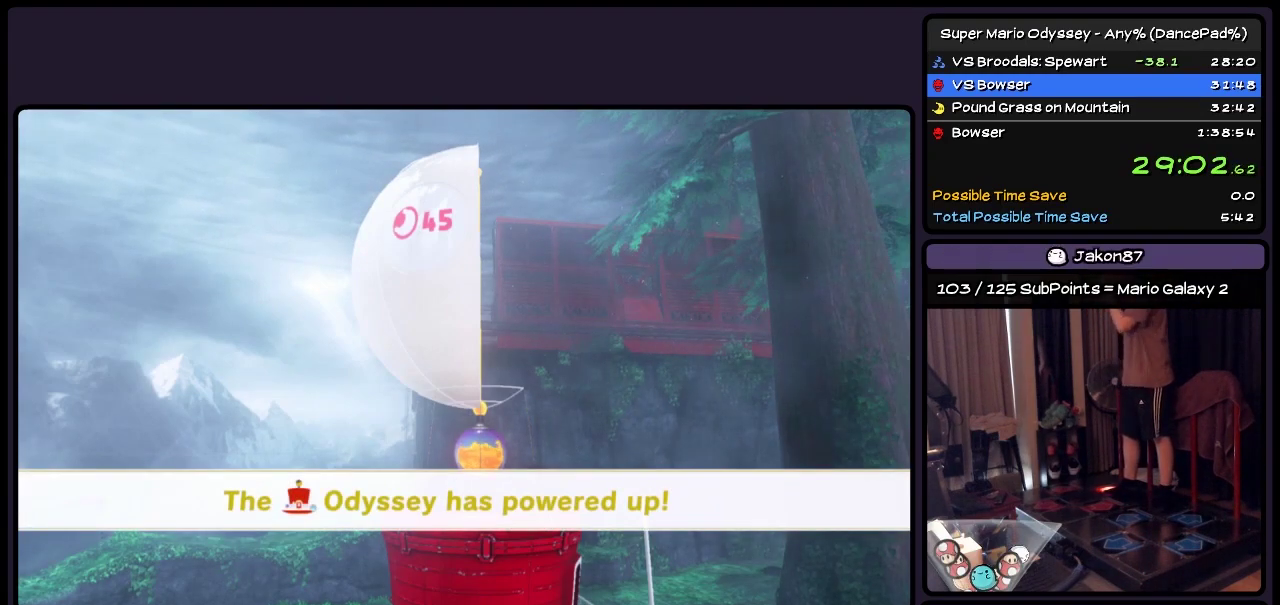
{"buttons": [], "events": [[133, "A", "down"], [217, "A", "up"], [333, "A", "down"], [467, "A", "up"]]}
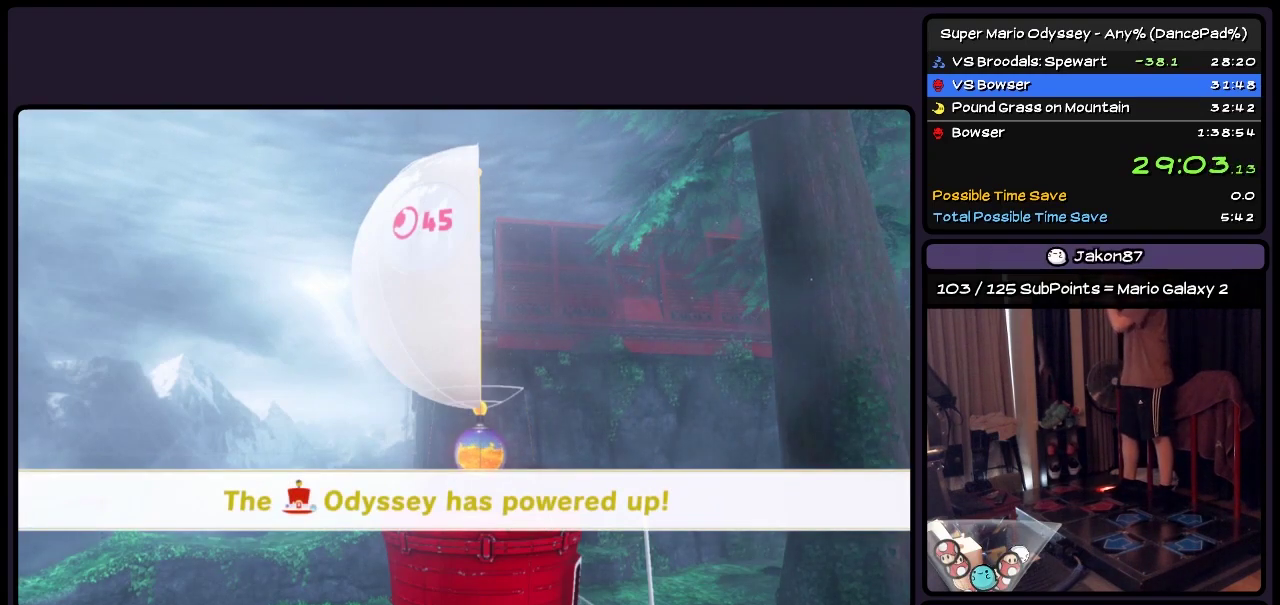
{"buttons": [], "events": [[50, "A", "down"], [250, "A", "up"], [333, "A", "down"], [467, "A", "up"]]}
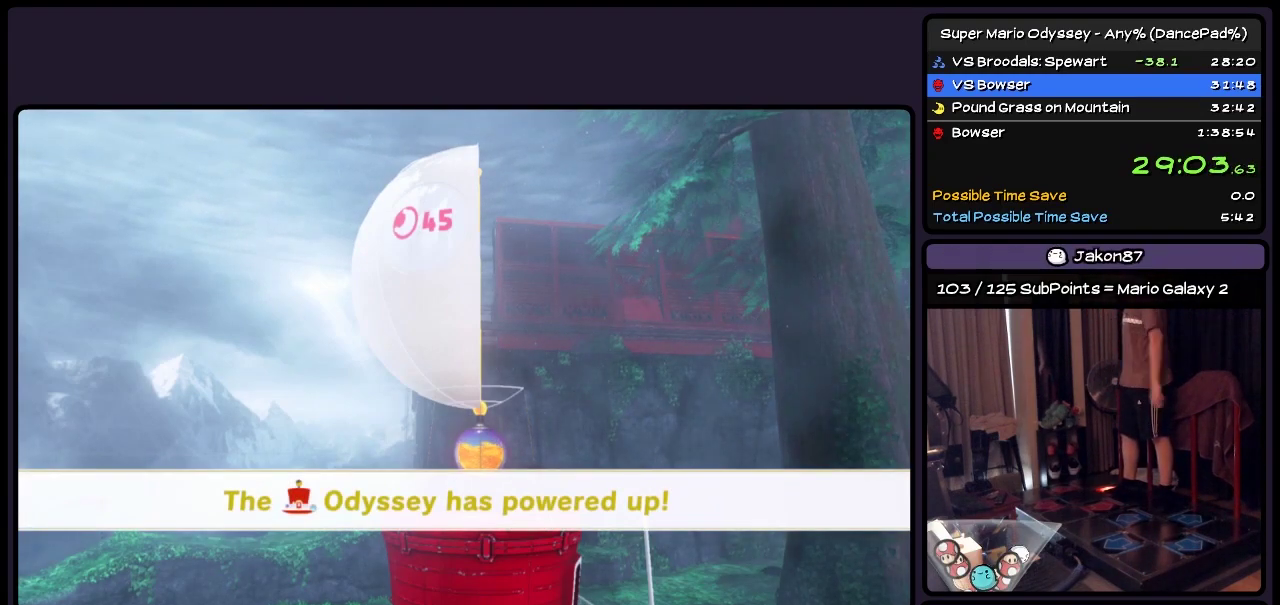
{"buttons": [], "events": [[50, "A", "down"], [133, "A", "up"], [333, "A", "down"], [467, "A", "up"]]}
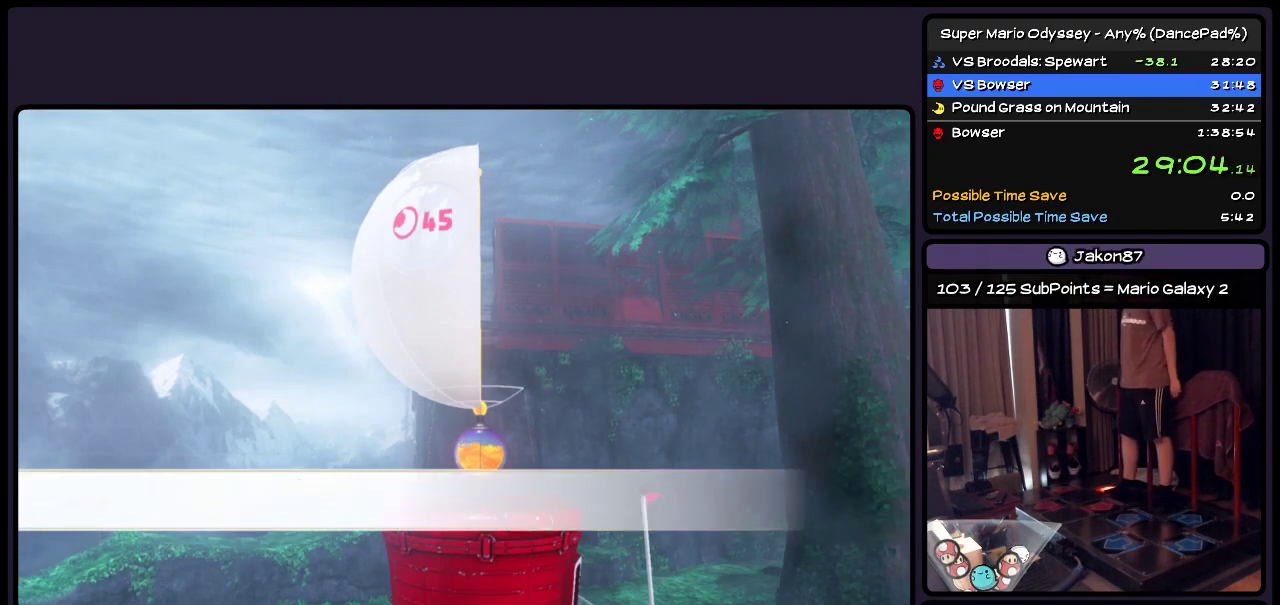
{"buttons": [], "events": [[50, "A", "down"], [217, "A", "up"], [333, "A", "down"], [417, "A", "up"]]}
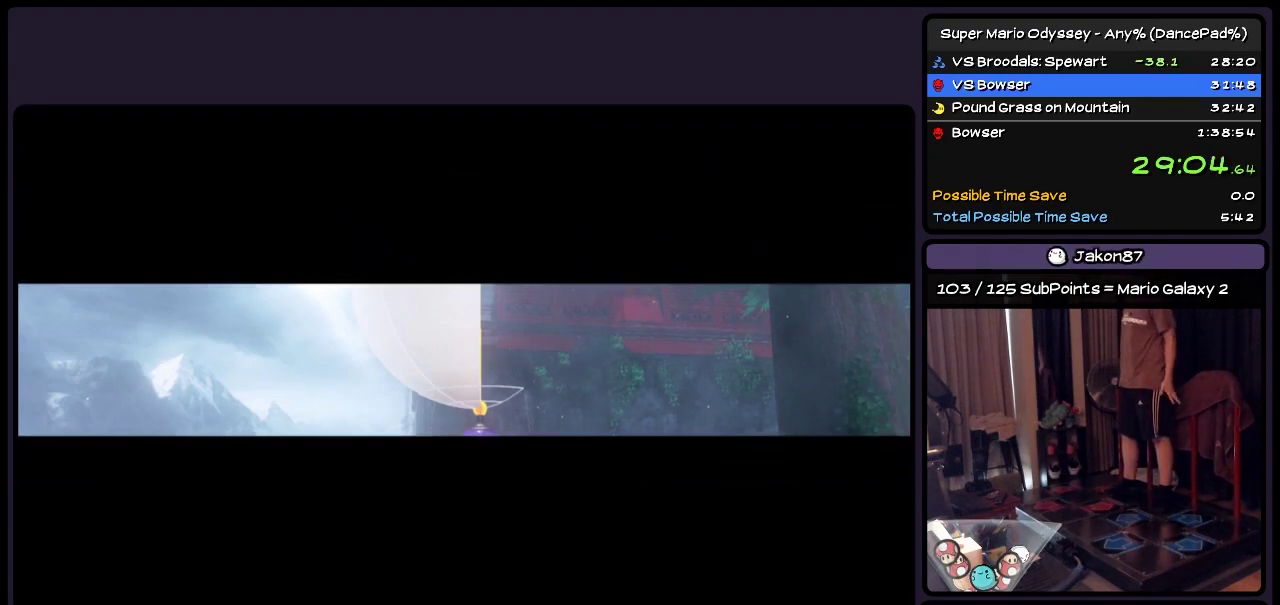
{"buttons": [], "events": [[50, "A", "down"], [167, "A", "up"], [217, "A", "down"], [500, "A", "up"]]}
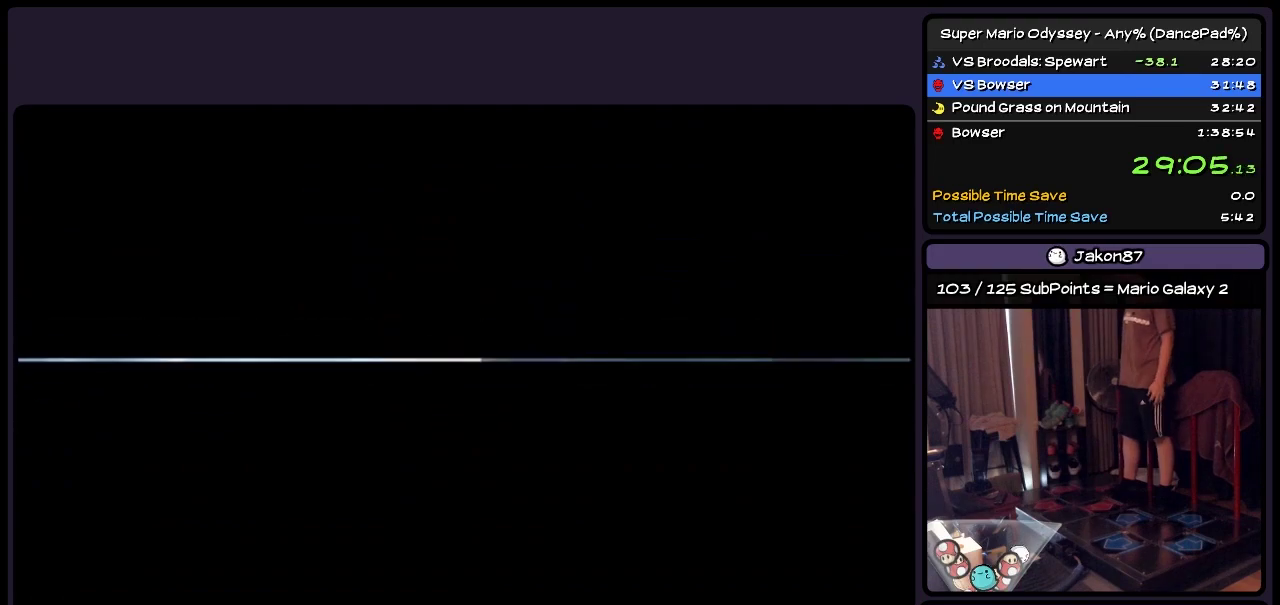
{"buttons": [], "events": [[133, "A", "down"], [217, "A", "up"], [417, "A", "down"], [500, "A", "up"]]}
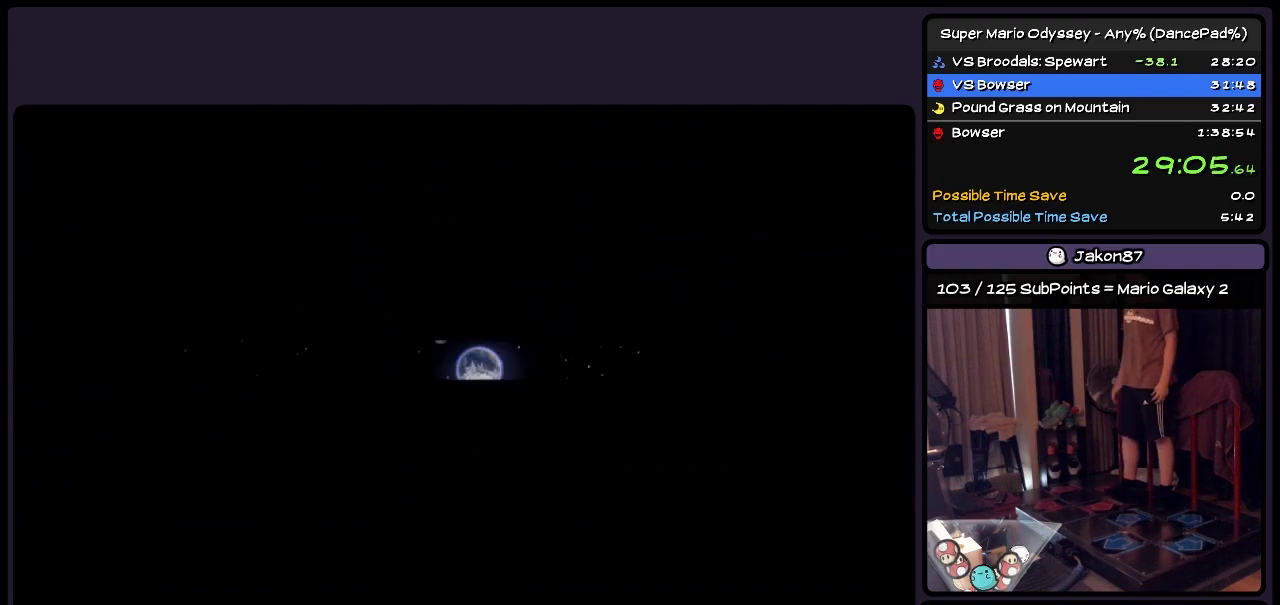
{"buttons": [], "events": [[250, "A", "down"], [500, "A", "up"]]}
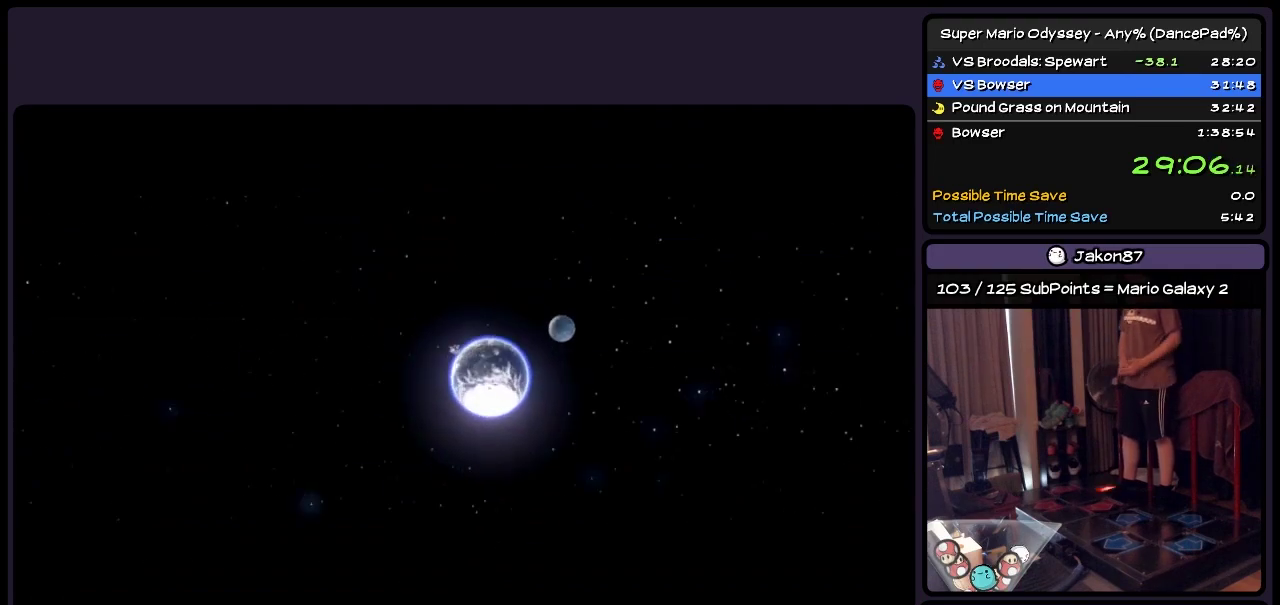
{"buttons": ["A"], "events": [[133, "A", "down"]]}
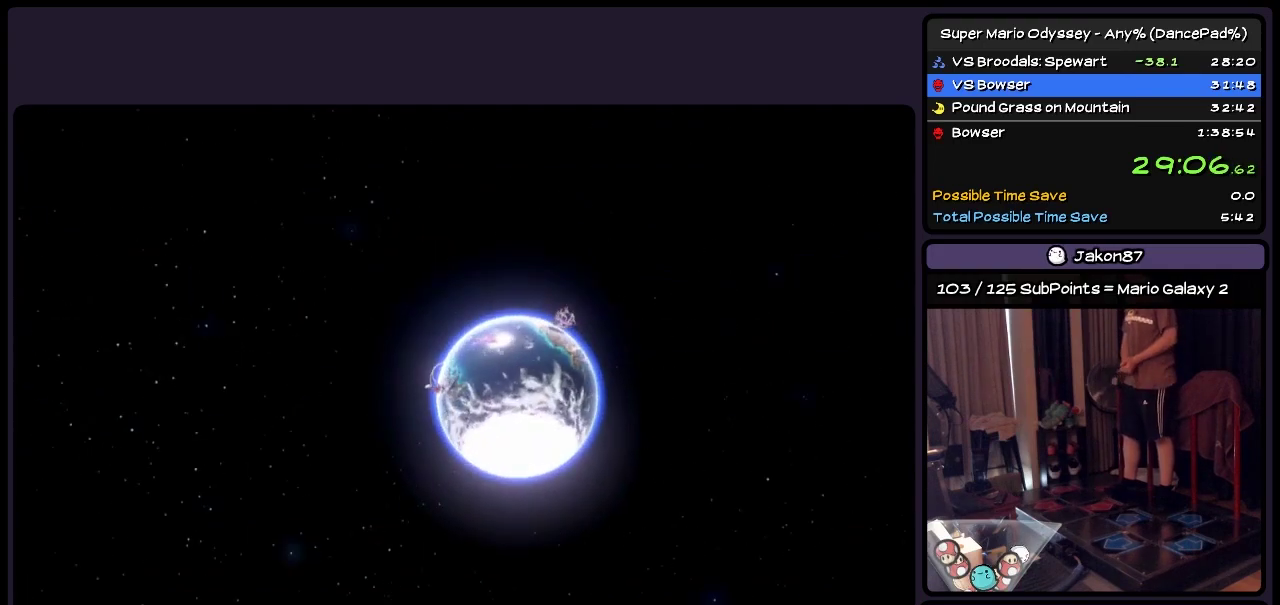
{"buttons": [], "events": [[50, "A", "up"]]}
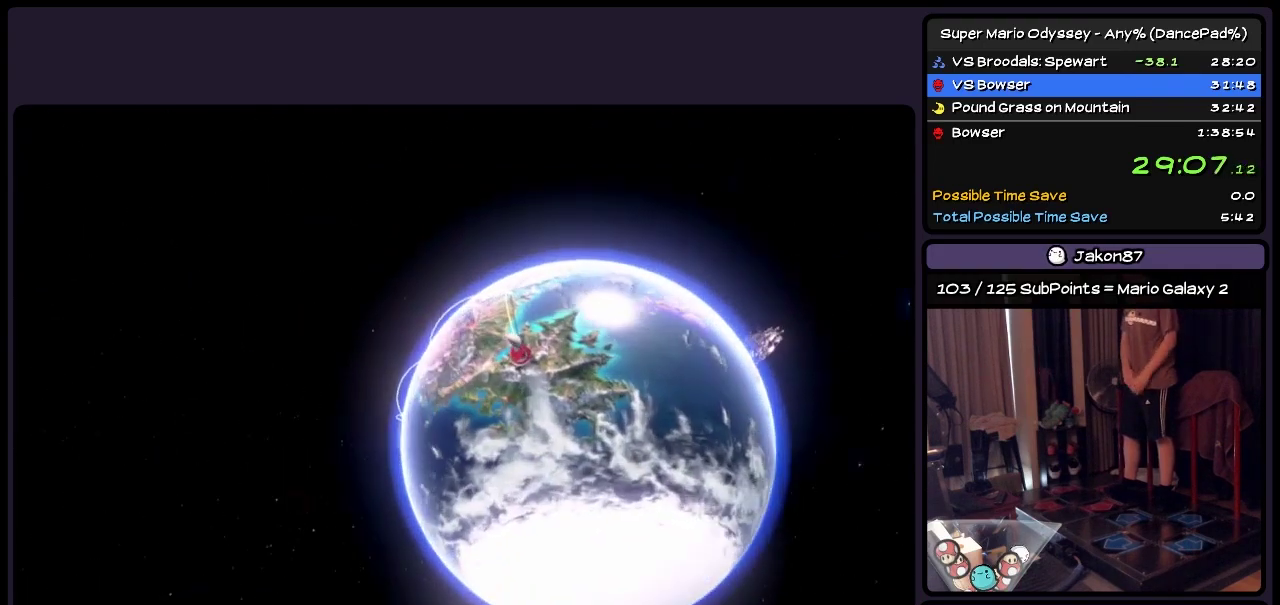
{"buttons": [], "events": []}
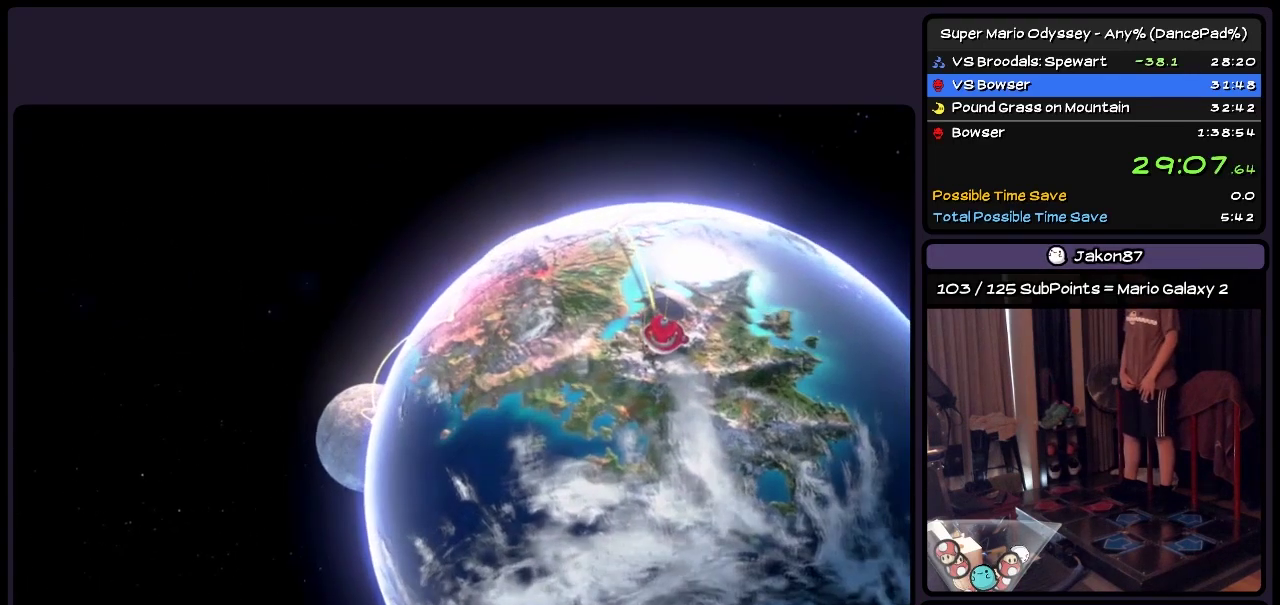
{"buttons": [], "events": []}
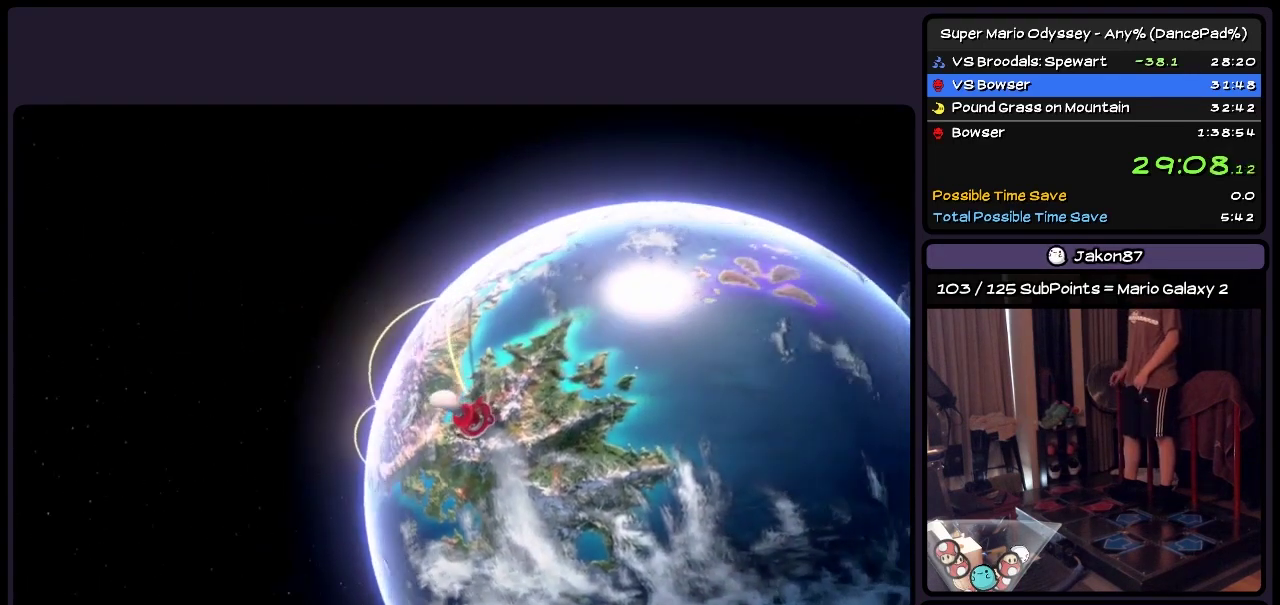
{"buttons": [], "events": []}
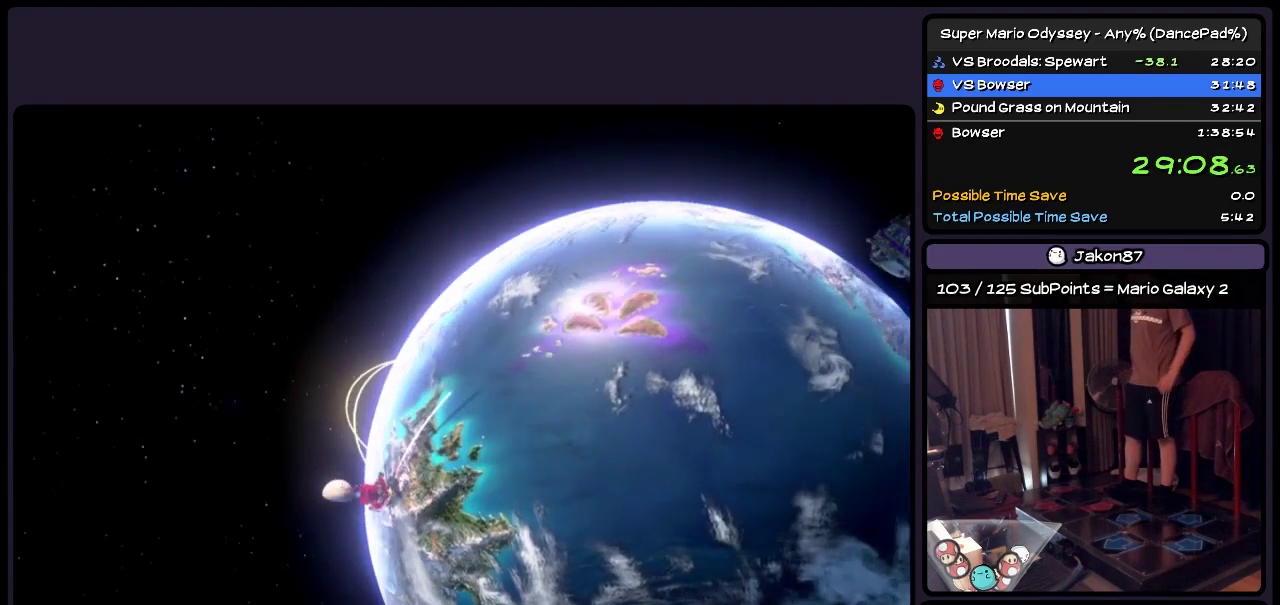
{"buttons": [], "events": []}
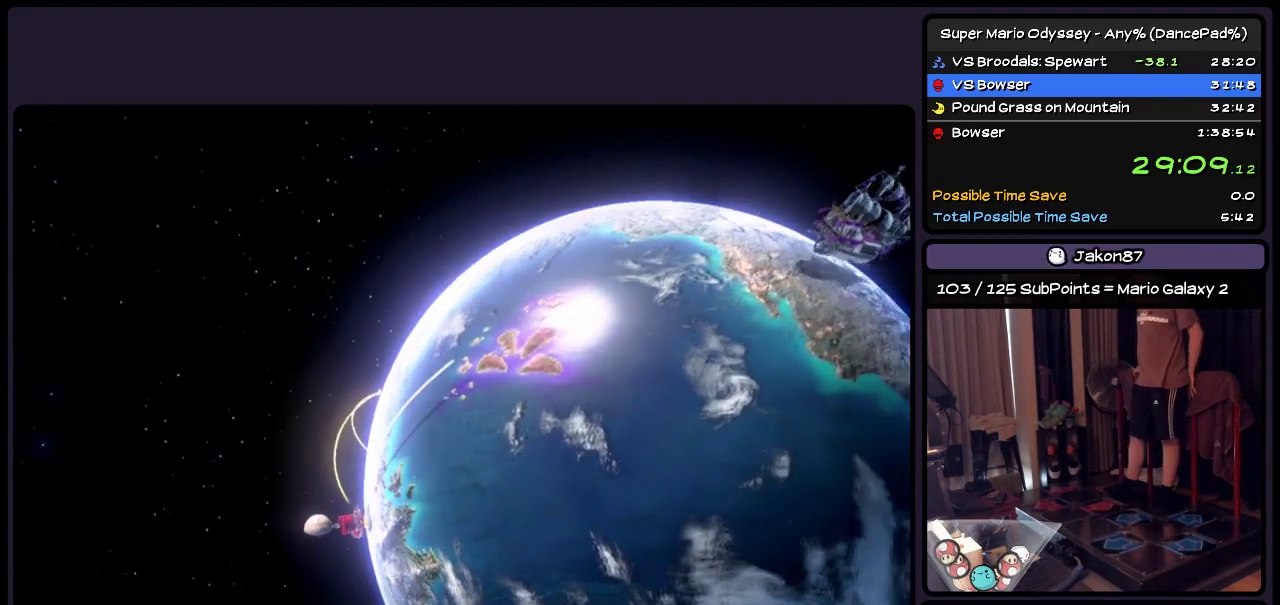
{"buttons": [], "events": []}
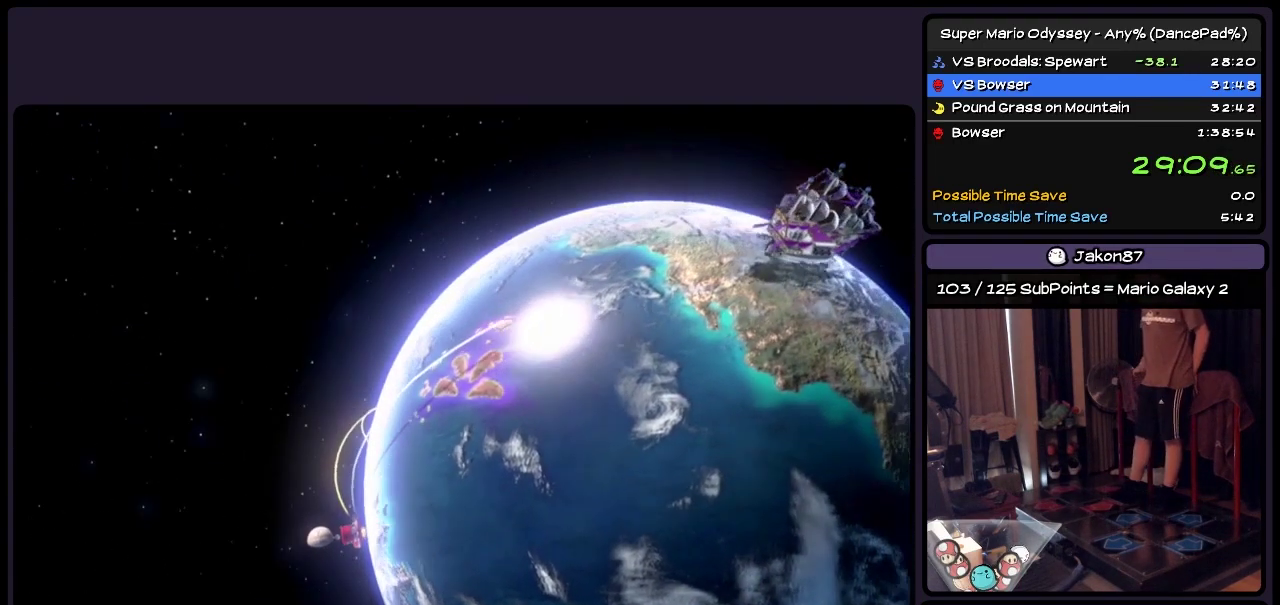
{"buttons": [], "events": []}
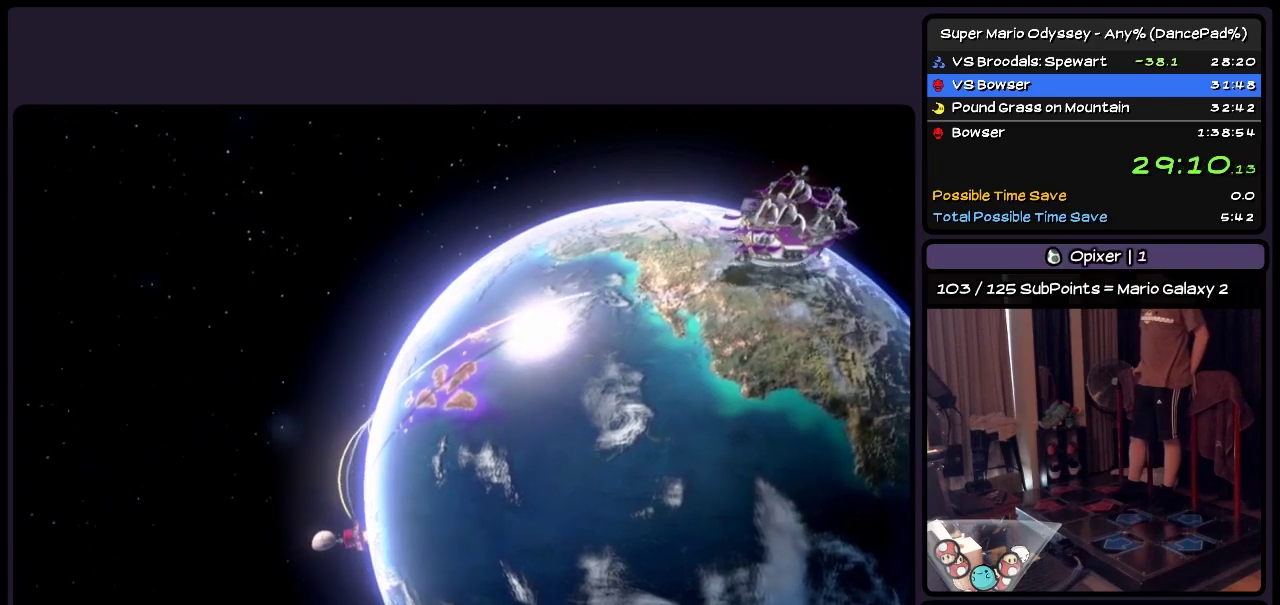
{"buttons": [], "events": []}
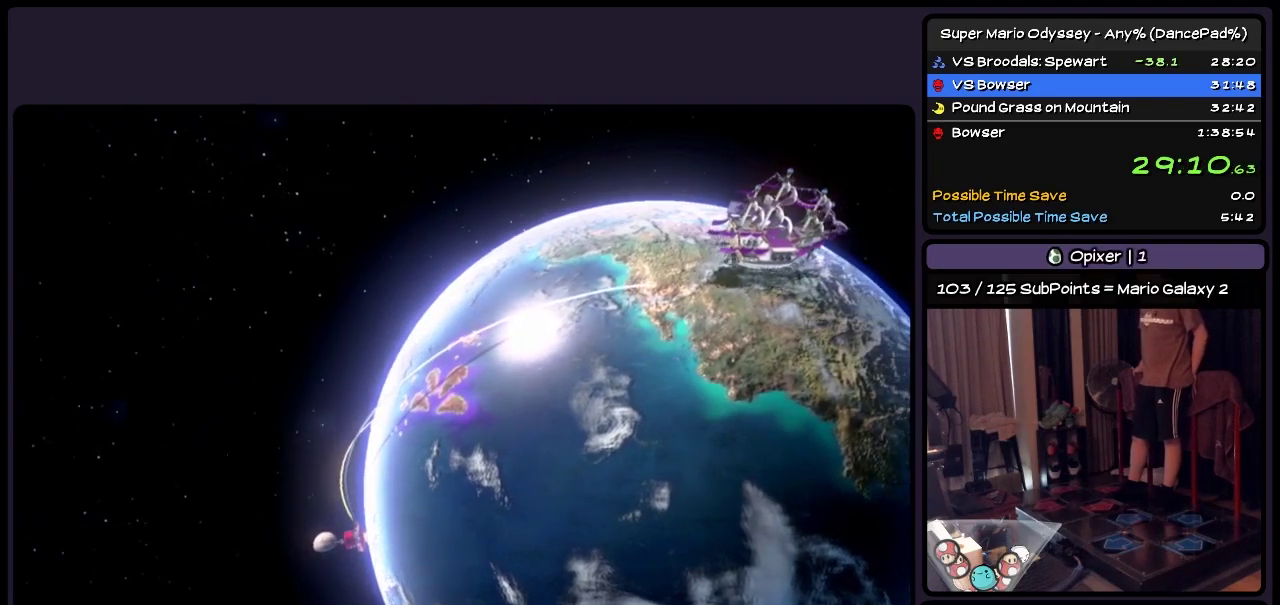
{"buttons": [], "events": []}
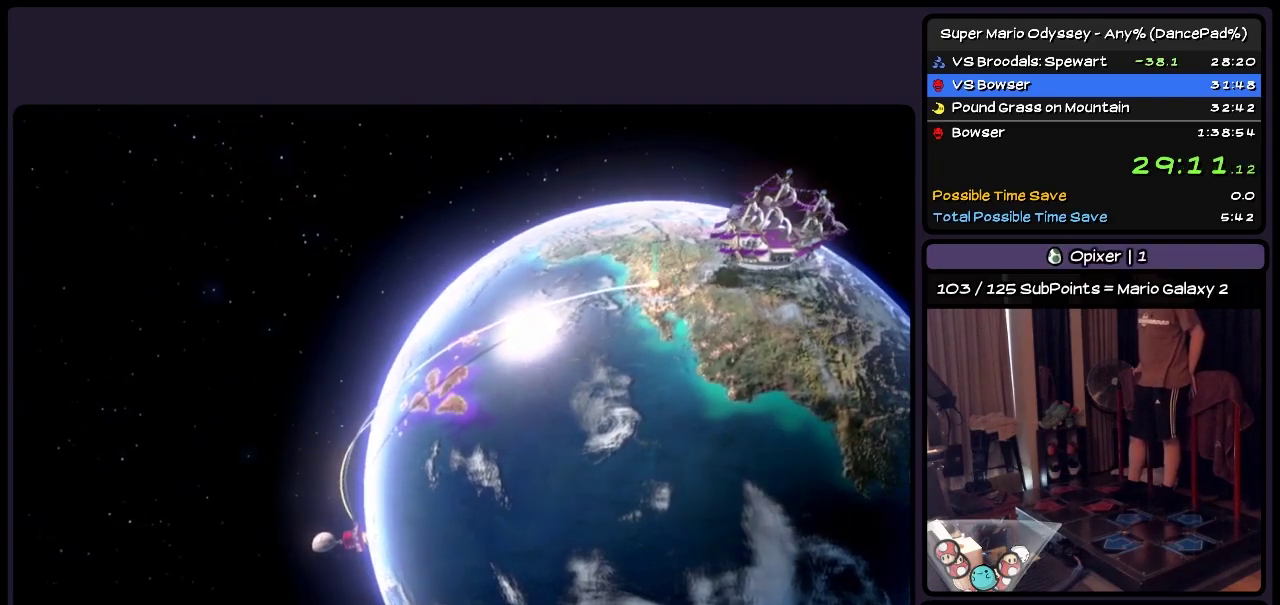
{"buttons": [], "events": []}
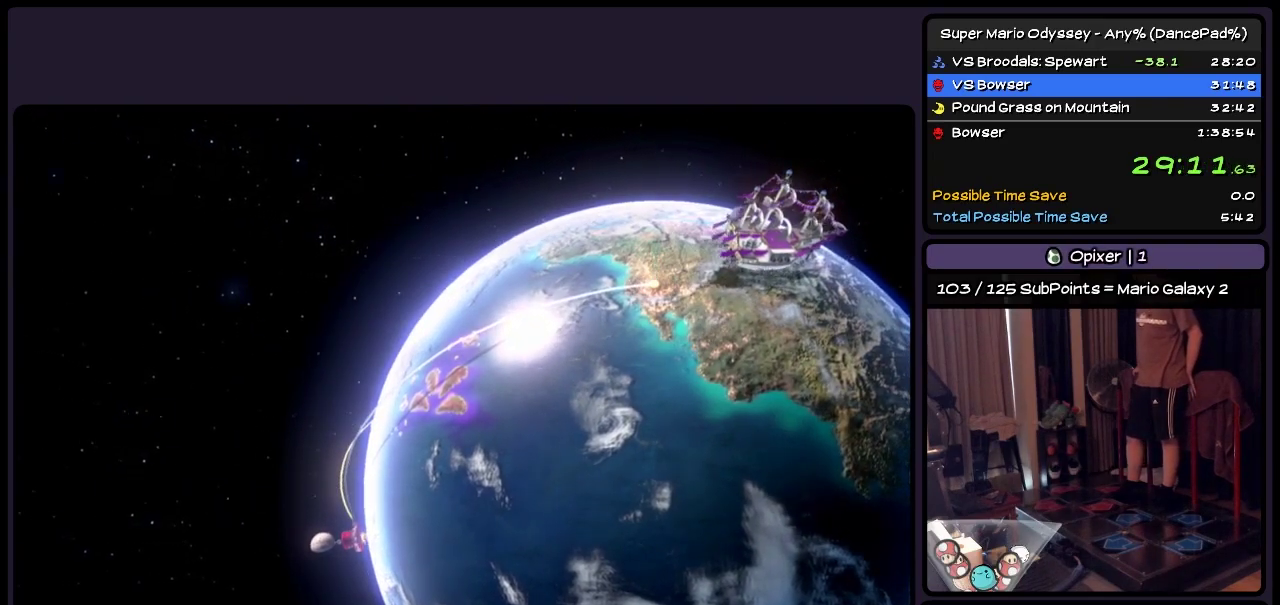
{"buttons": ["A"], "events": [[500, "A", "down"]]}
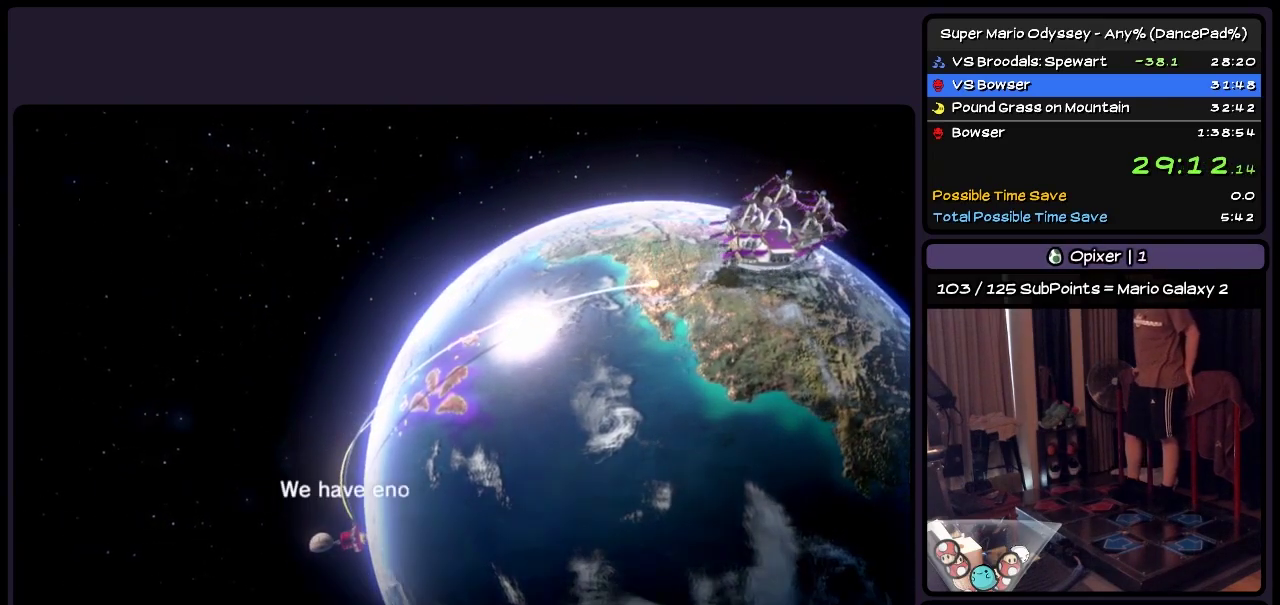
{"buttons": ["A"], "events": [[250, "A", "up"], [417, "A", "down"]]}
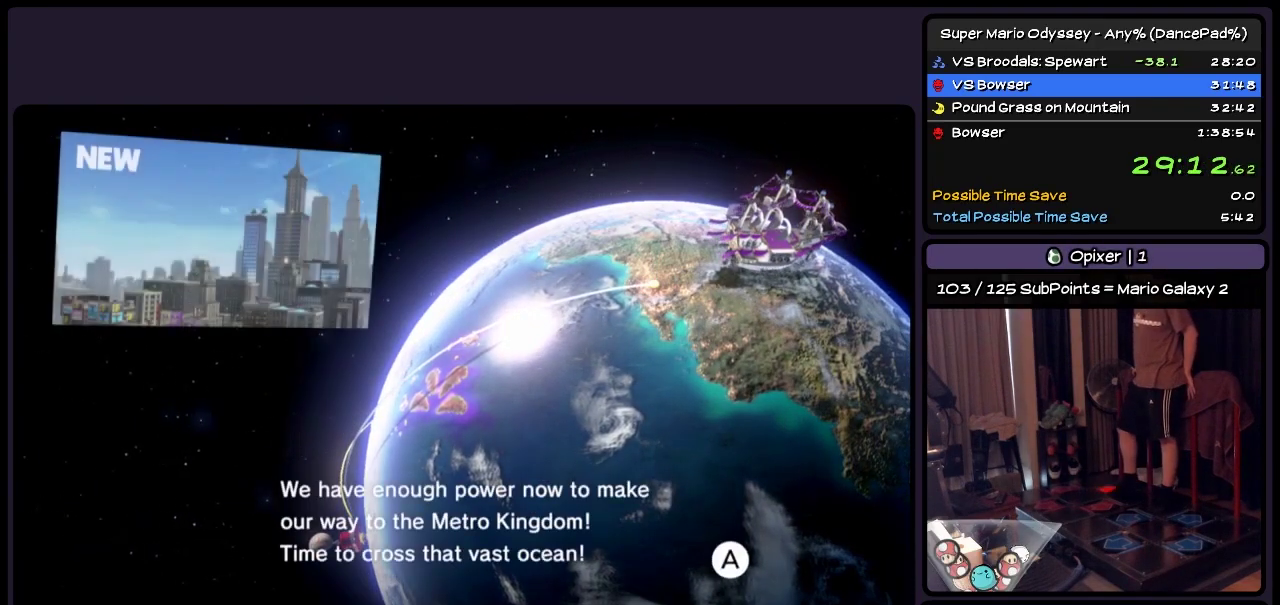
{"buttons": ["A"], "events": [[83, "A", "up"], [250, "A", "down"], [333, "A", "up"], [467, "A", "down"]]}
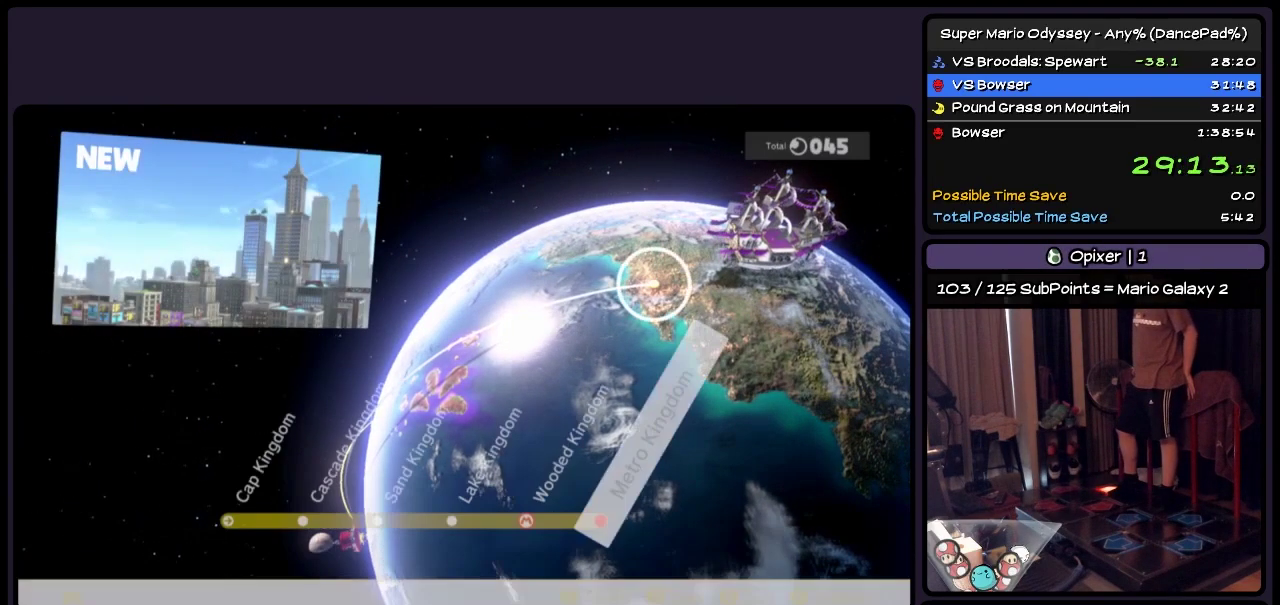
{"buttons": [], "events": [[50, "A", "up"], [167, "A", "down"], [250, "A", "up"], [333, "A", "down"], [467, "A", "up"]]}
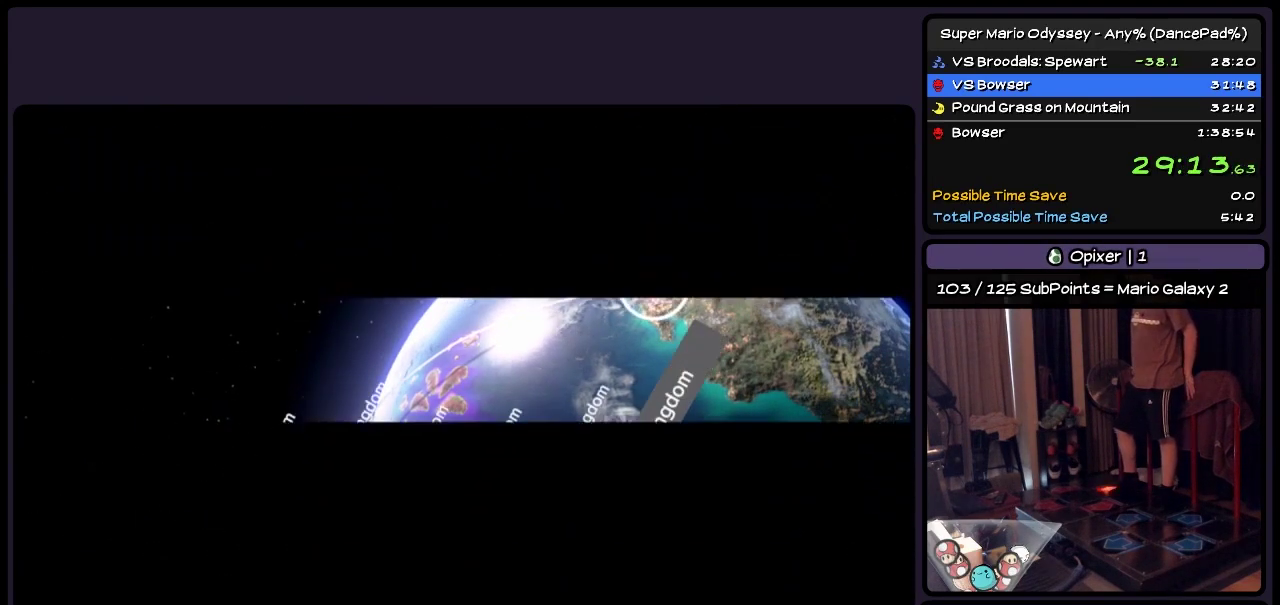
{"buttons": [], "events": [[50, "A", "down"], [167, "A", "up"], [250, "A", "down"], [467, "A", "up"]]}
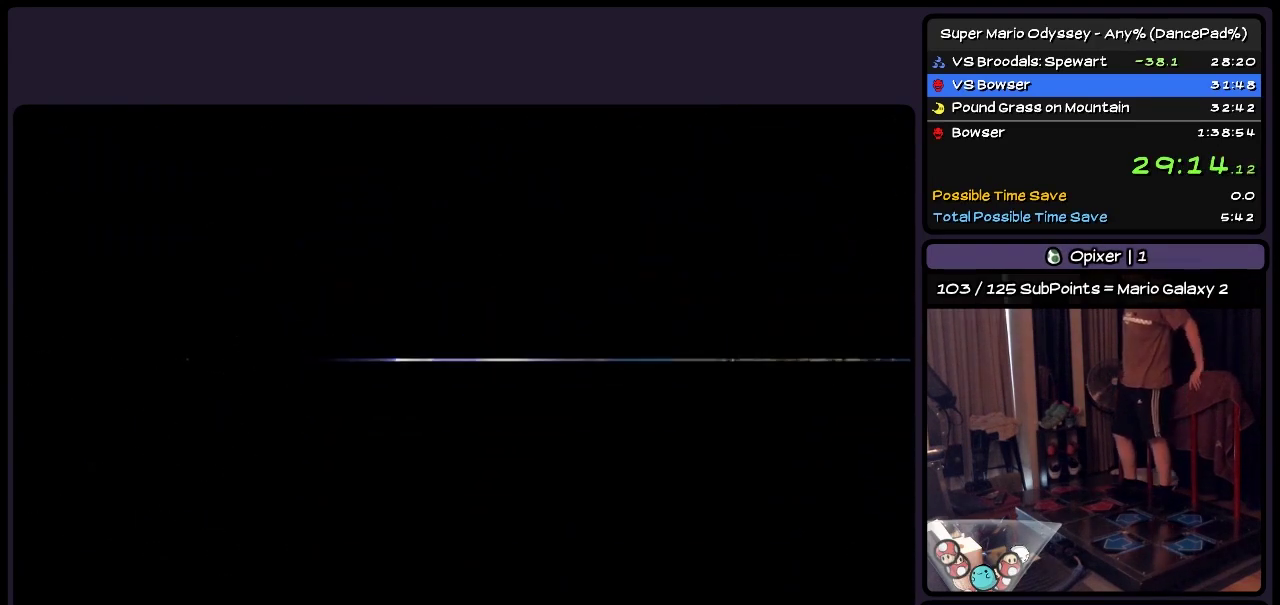
{"buttons": ["A"], "events": [[167, "A", "down"]]}
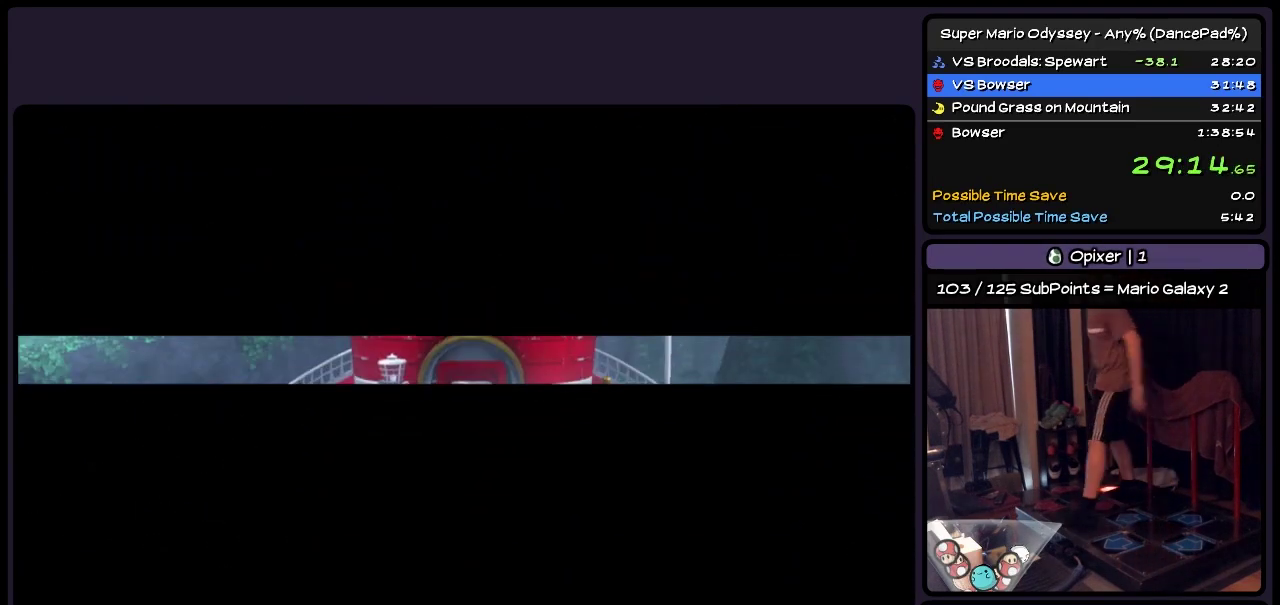
{"buttons": [], "events": [[300, "A", "up"]]}
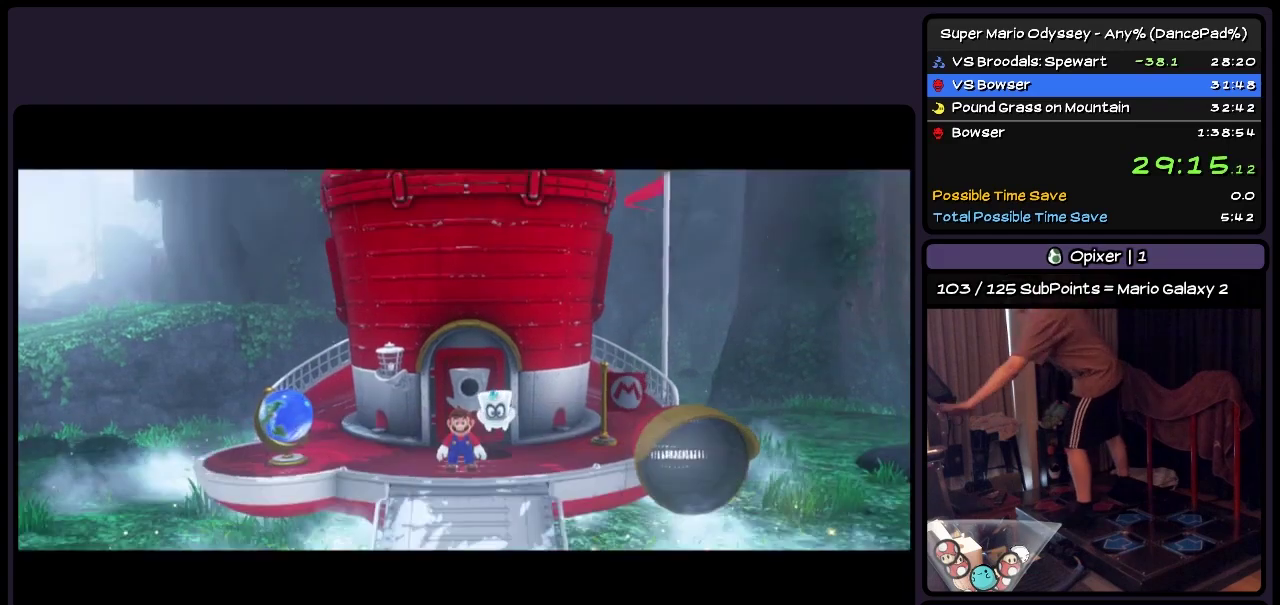
{"buttons": [], "events": [[50, "START", "down"], [250, "START", "up"], [383, "START", "down"], [467, "START", "up"]]}